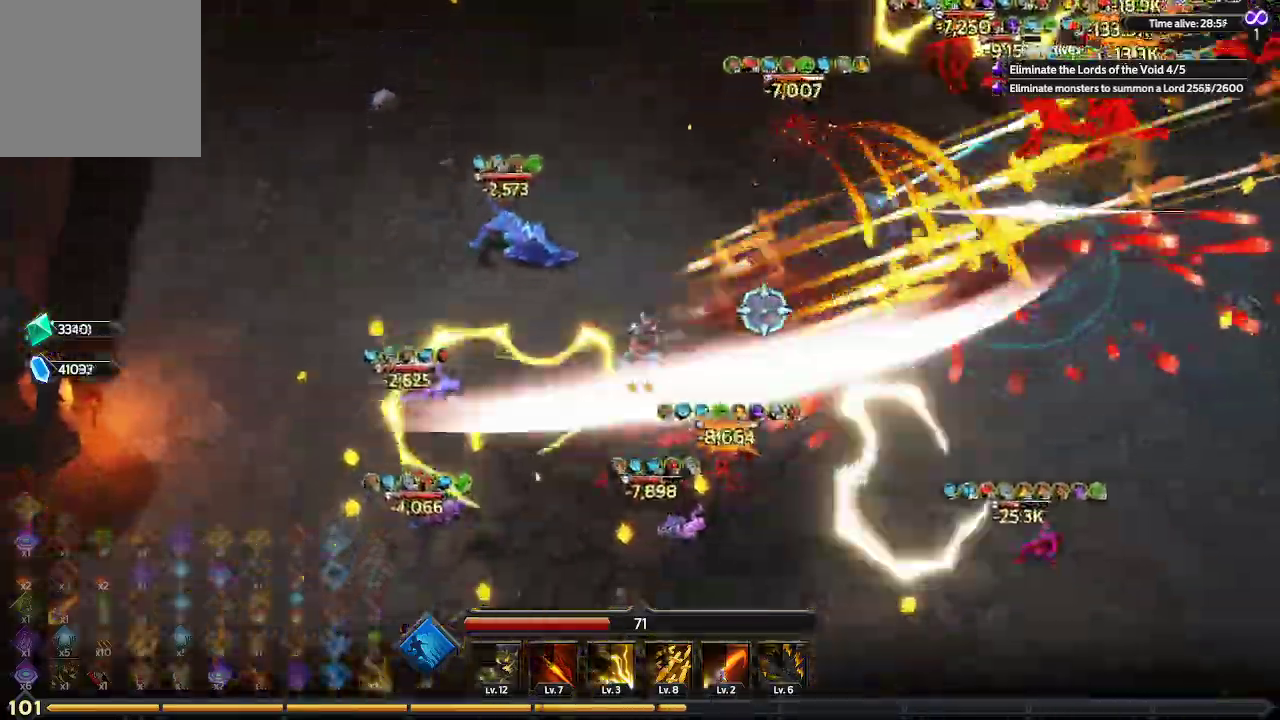
Gameplay with a controller (Xbox layout); each line is a JSON object with the inputs held at the frame after it. "events" lists button and stick changes between this image and that frame as [ms after this image, input, new state], when the widget could be followed in between. Not read: R3.
{"buttons": [], "left_stick": "left", "right_stick": "right", "events": [[33, "left_stick", "down-left"], [333, "left_stick", "left"]]}
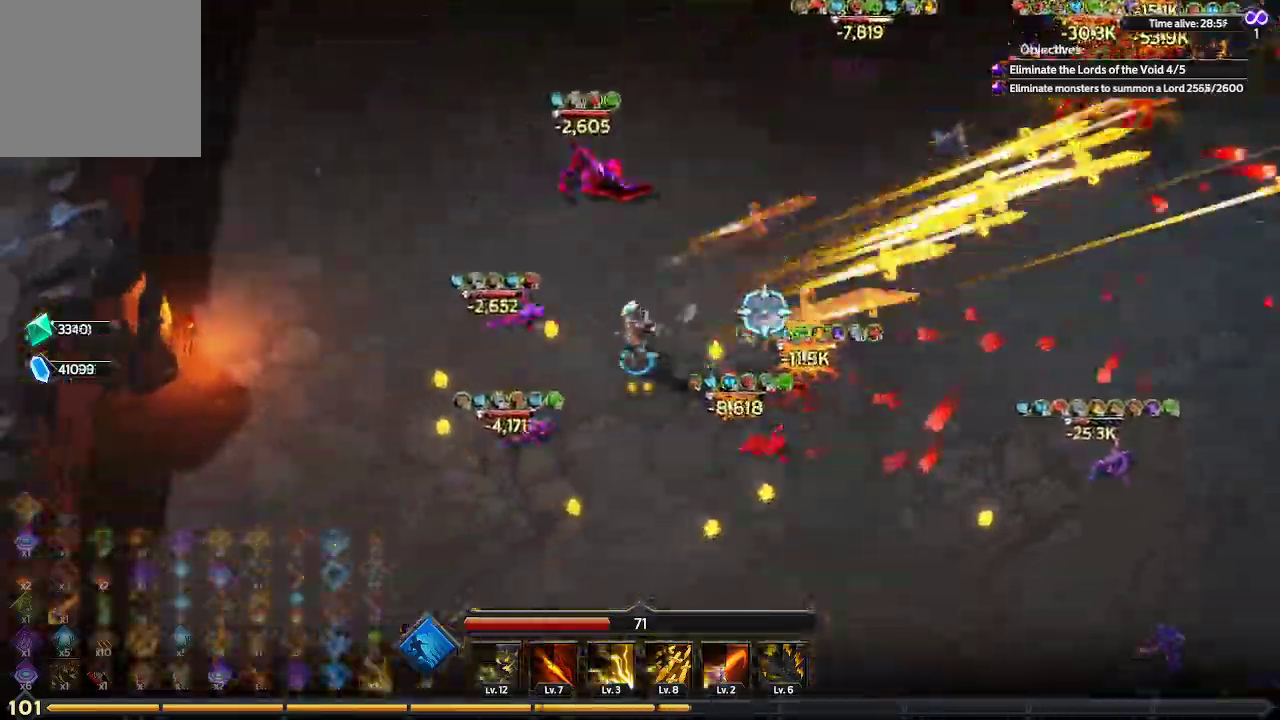
{"buttons": [], "left_stick": "down-left", "right_stick": "right", "events": [[100, "left_stick", "down-left"]]}
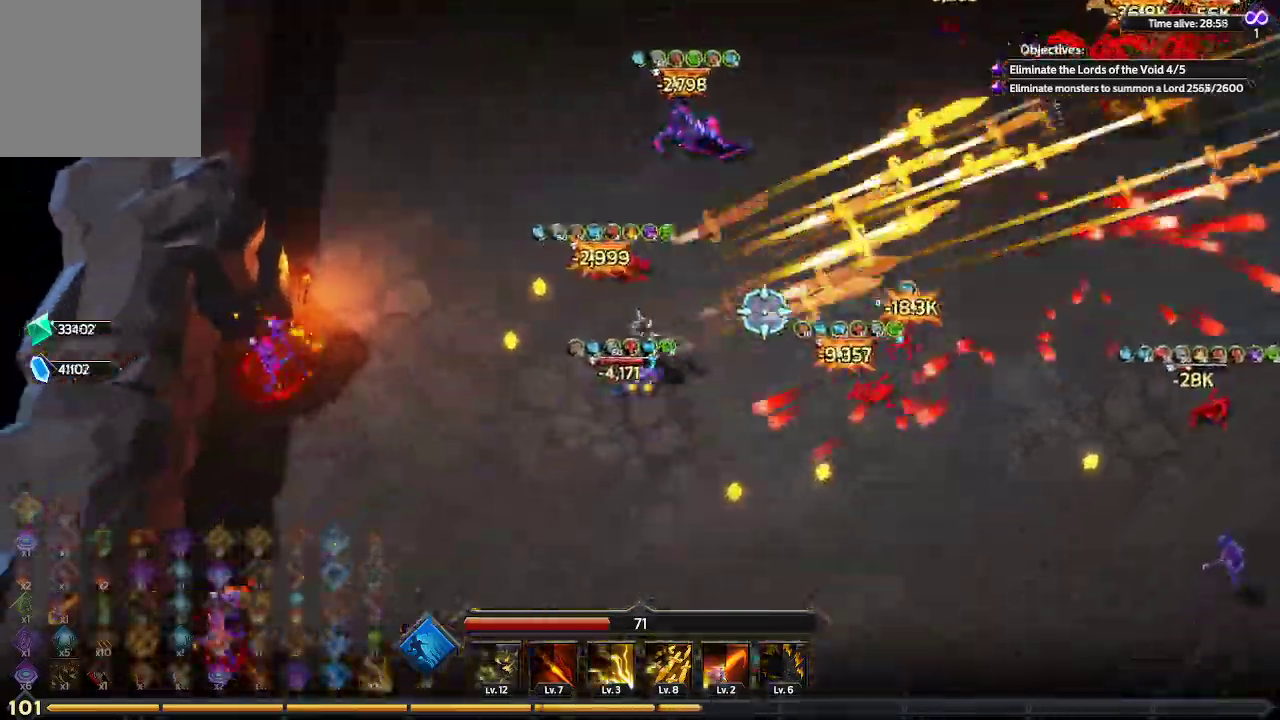
{"buttons": [], "left_stick": "down-right", "right_stick": "right", "events": [[33, "left_stick", "down"], [300, "left_stick", "down-right"]]}
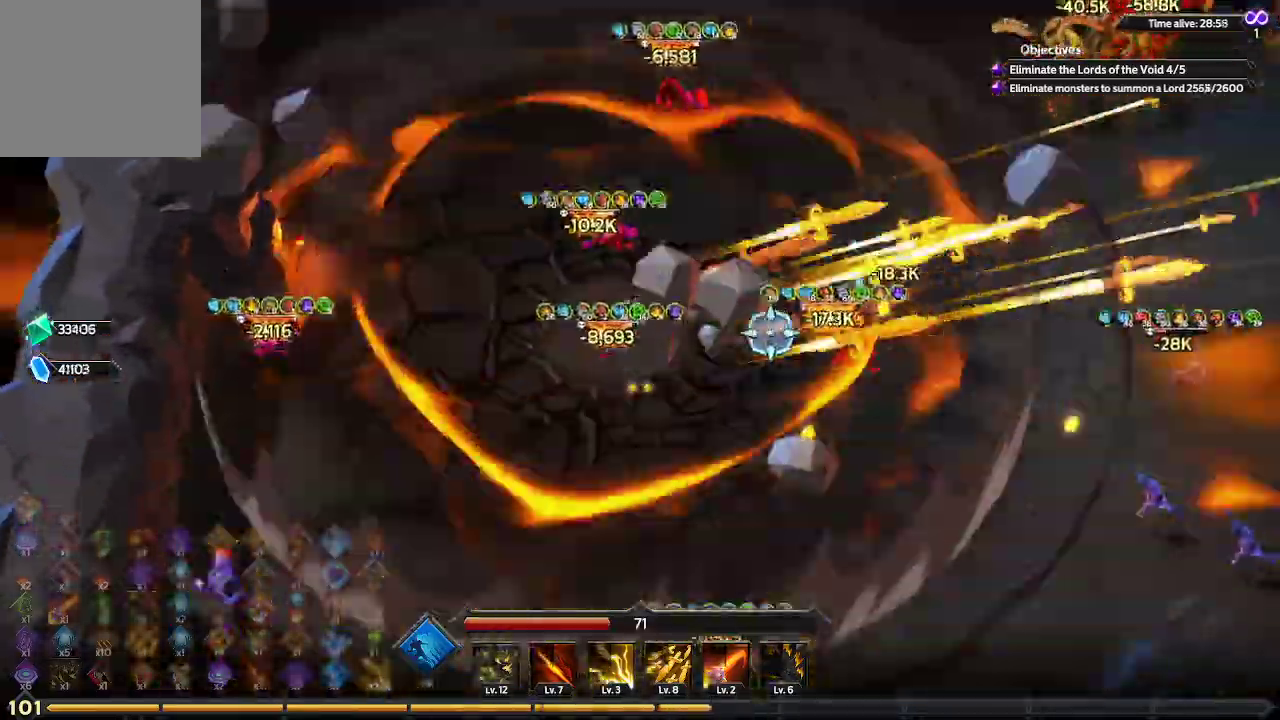
{"buttons": [], "left_stick": "down-right", "right_stick": "right", "events": []}
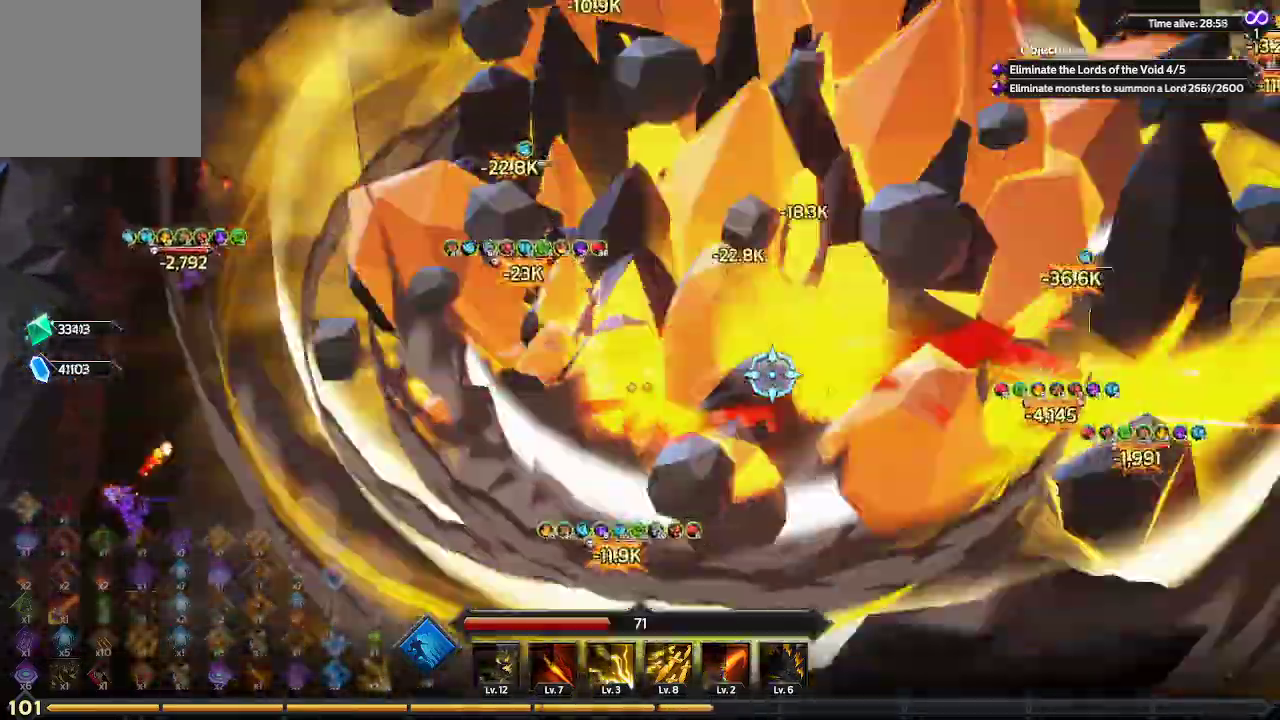
{"buttons": [], "left_stick": "down-right", "right_stick": "right", "events": []}
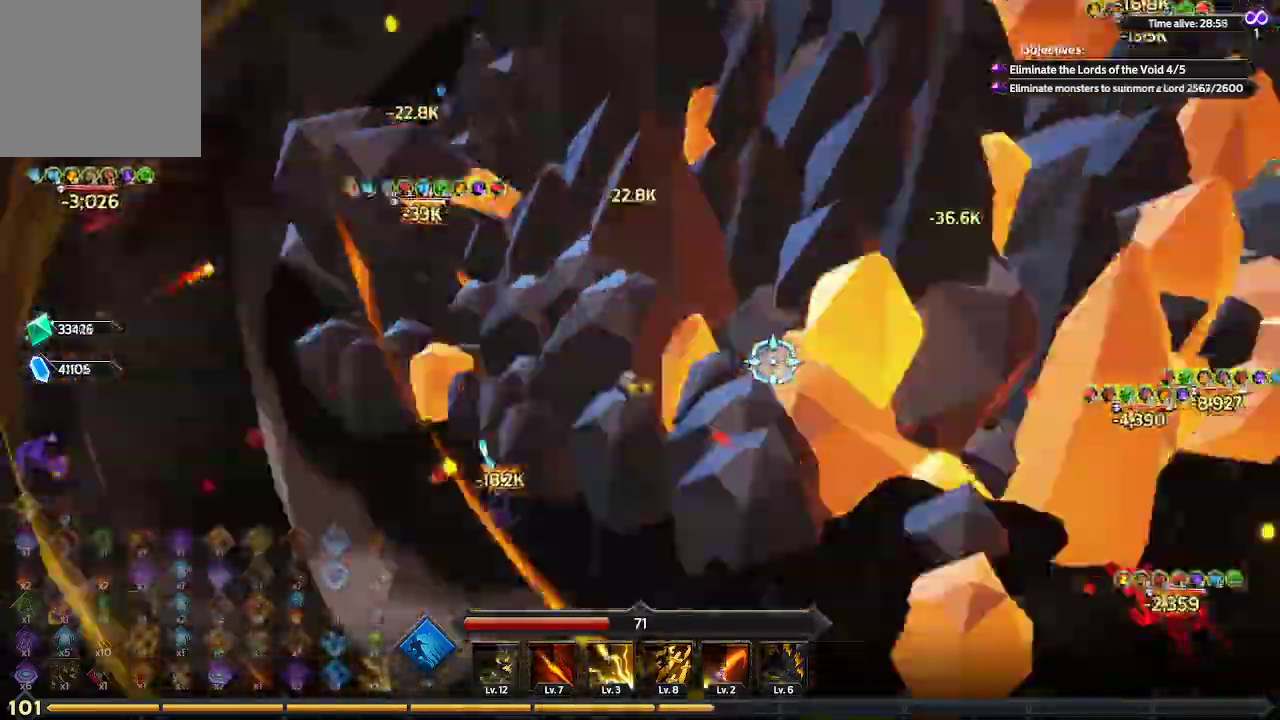
{"buttons": [], "left_stick": "up-right", "right_stick": "right", "events": [[233, "left_stick", "right"], [400, "left_stick", "up-right"]]}
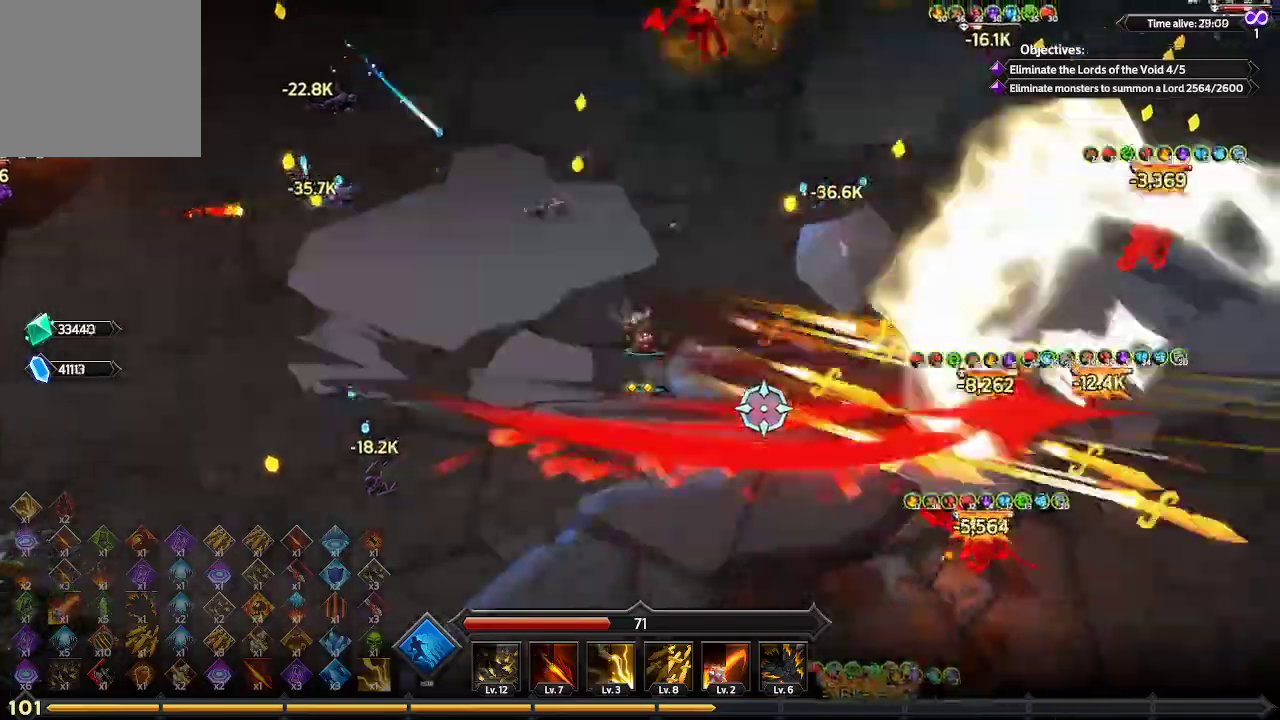
{"buttons": [], "left_stick": "up-right", "right_stick": "down-right", "events": [[233, "right_stick", "down-right"]]}
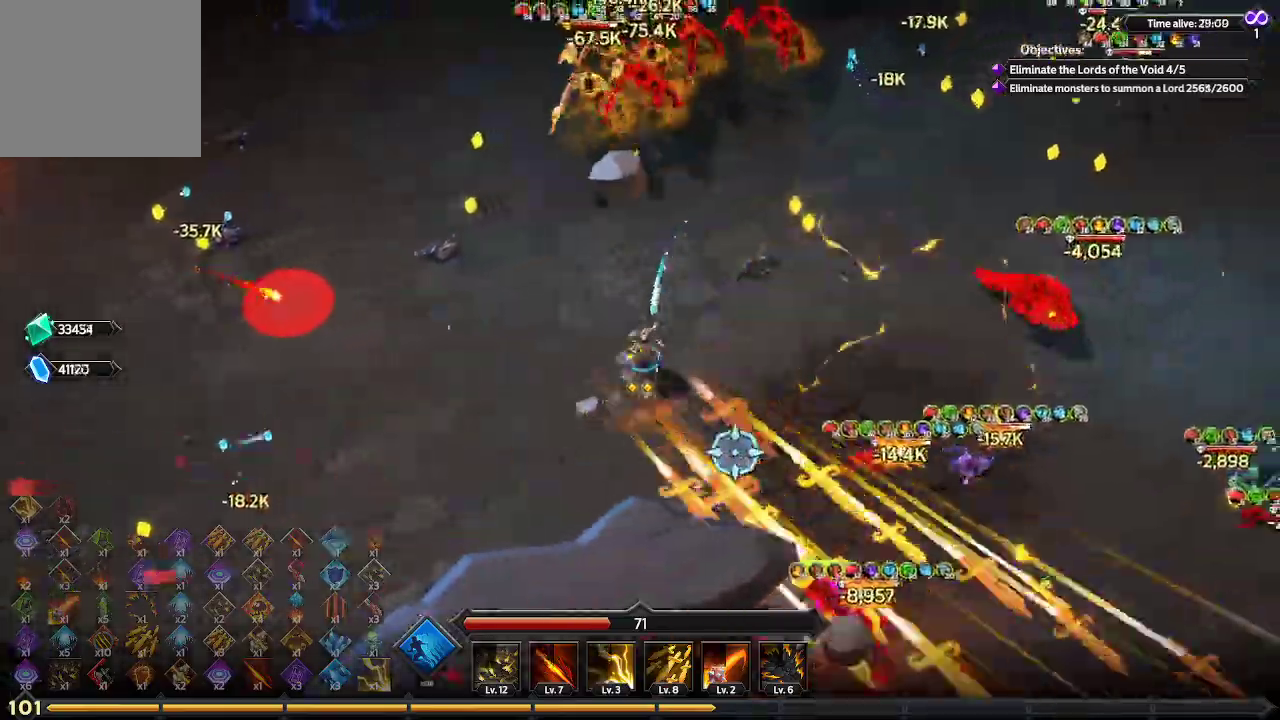
{"buttons": [], "left_stick": "right", "right_stick": "right", "events": [[200, "left_stick", "right"], [300, "right_stick", "right"]]}
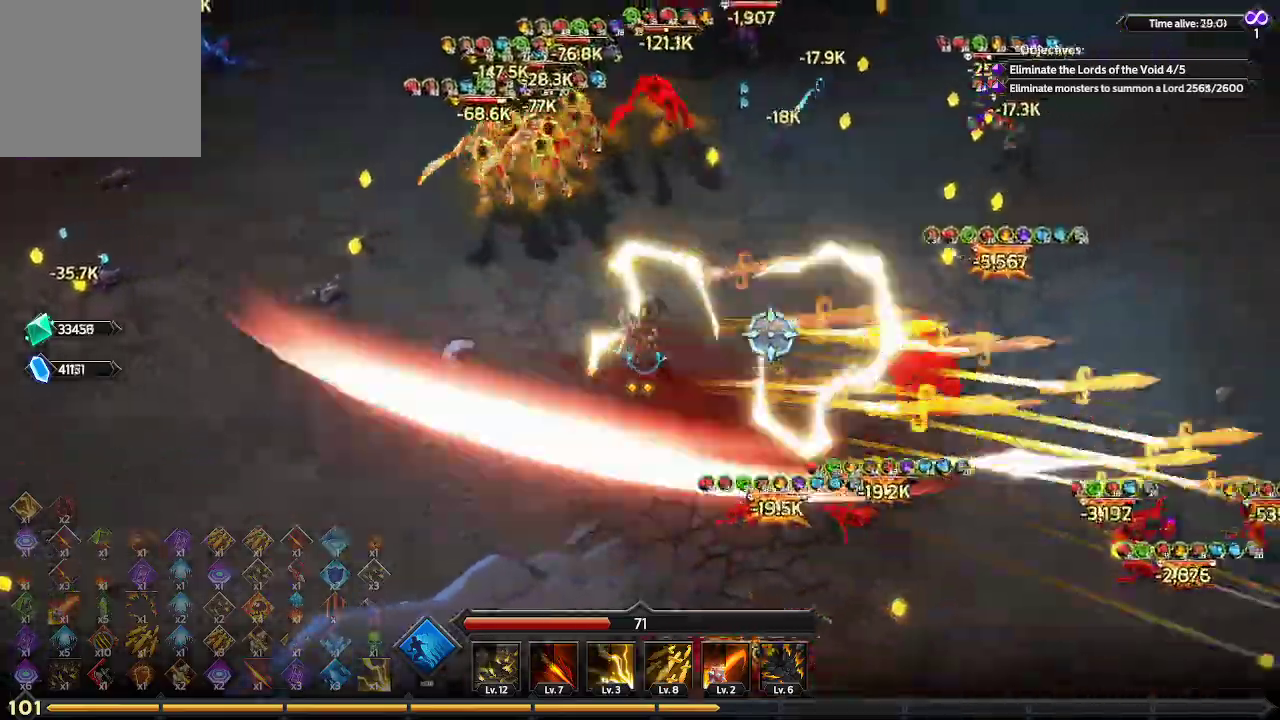
{"buttons": [], "left_stick": "right", "right_stick": "up-right", "events": [[267, "right_stick", "up-right"]]}
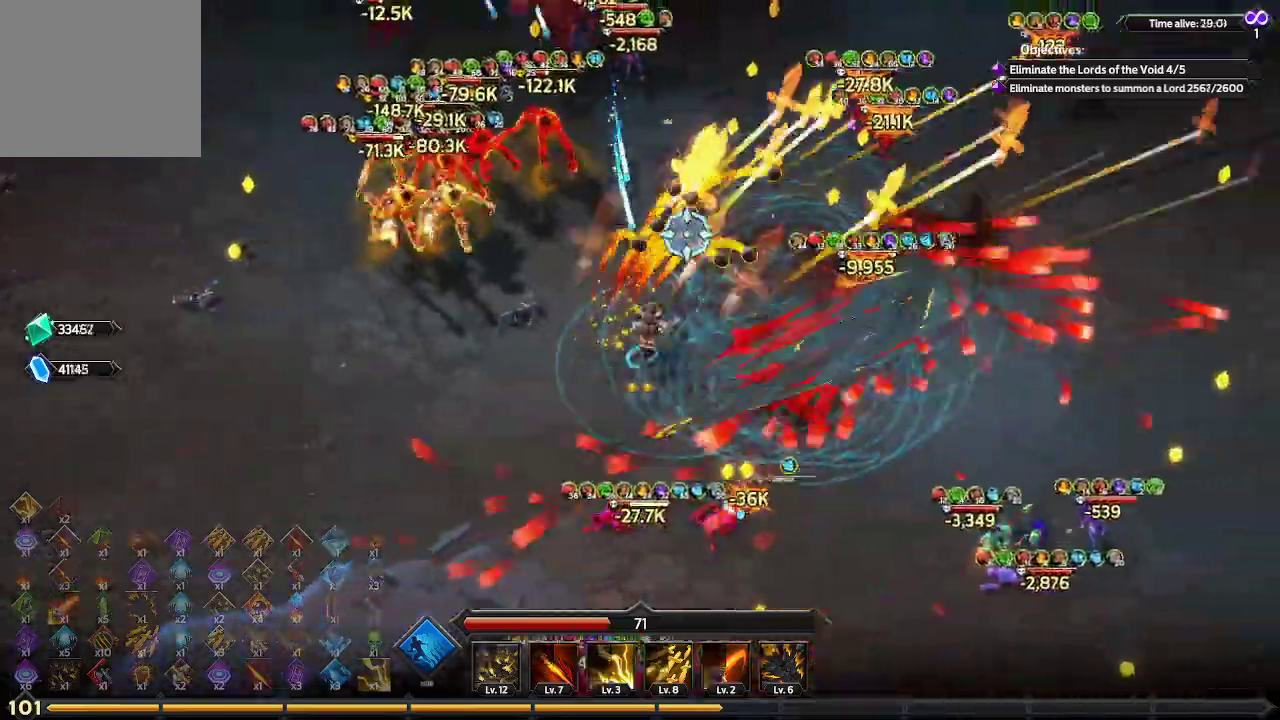
{"buttons": [], "left_stick": "right", "right_stick": "up-left", "events": [[133, "right_stick", "up"], [333, "right_stick", "up-left"]]}
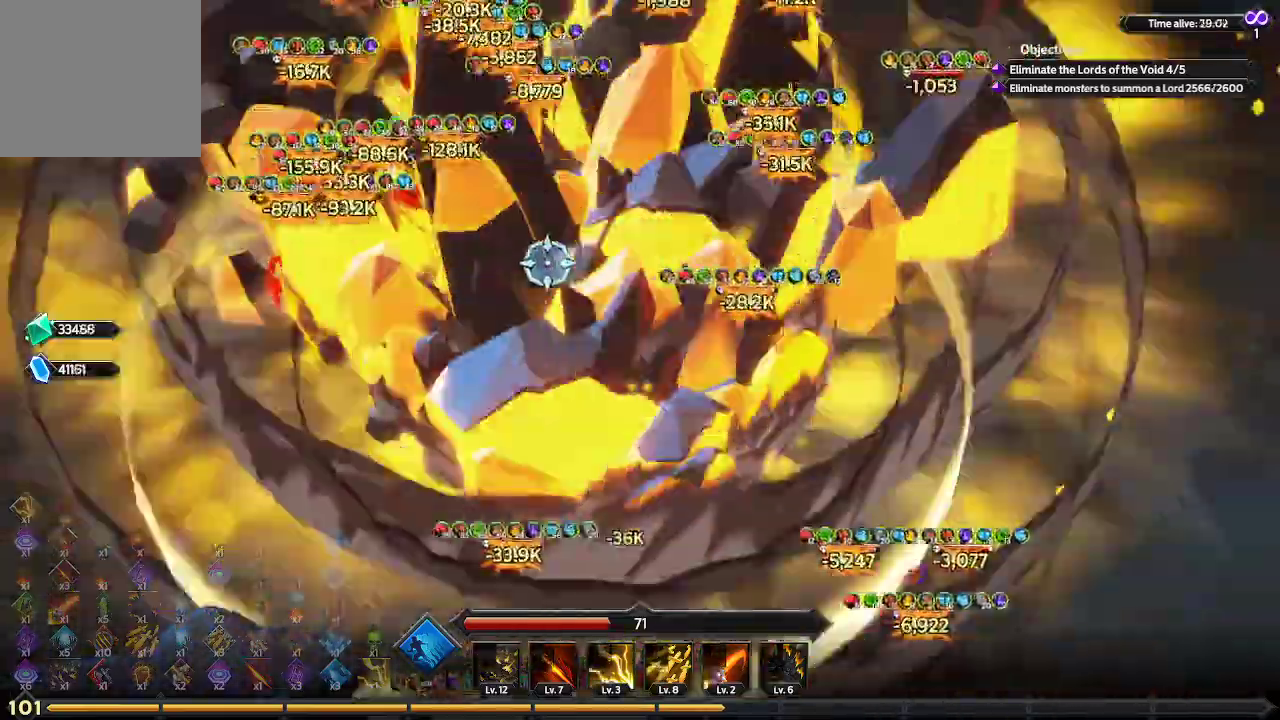
{"buttons": [], "left_stick": "right", "right_stick": "up", "events": [[300, "right_stick", "up"]]}
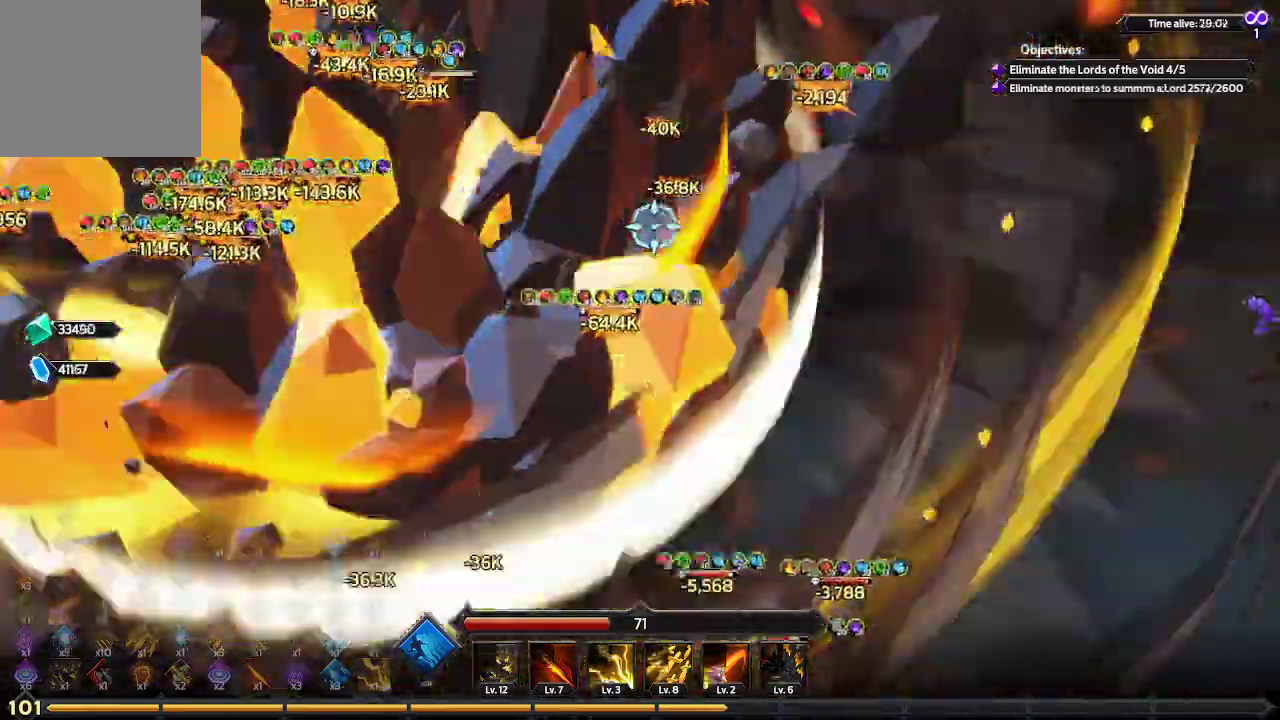
{"buttons": [], "left_stick": "right", "right_stick": "up", "events": []}
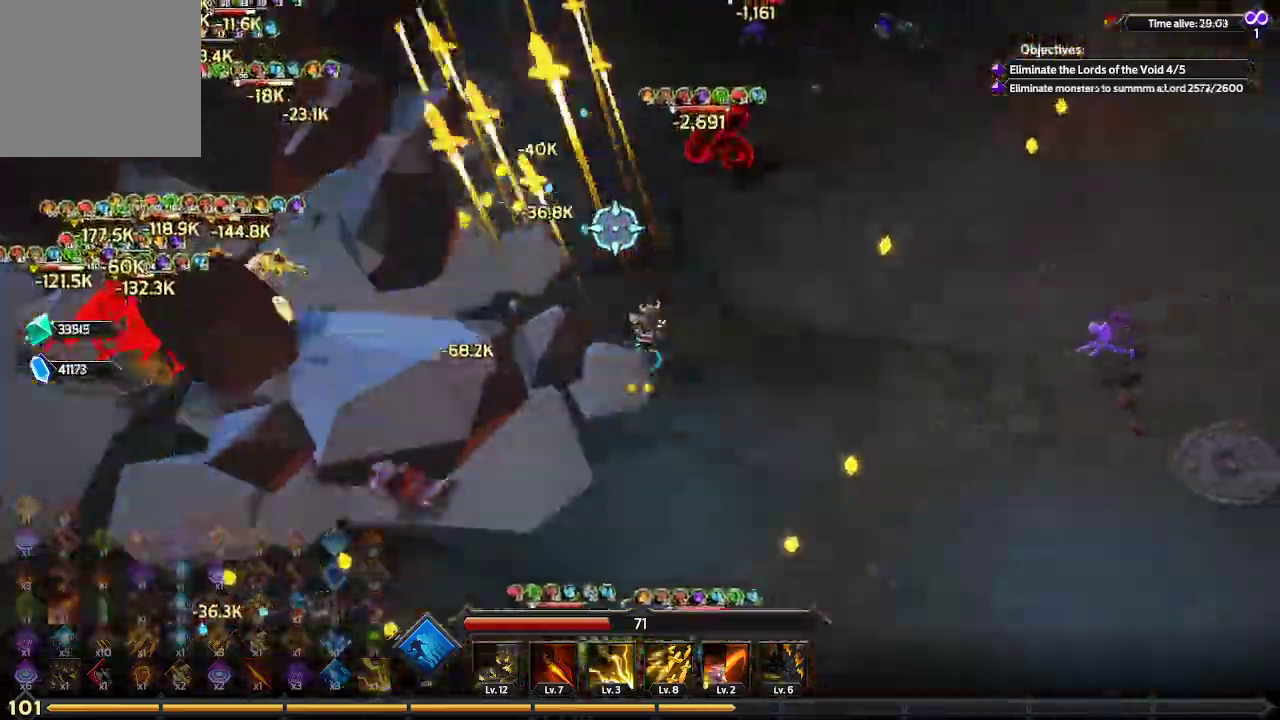
{"buttons": [], "left_stick": "up-right", "right_stick": "up", "events": [[167, "left_stick", "up-right"]]}
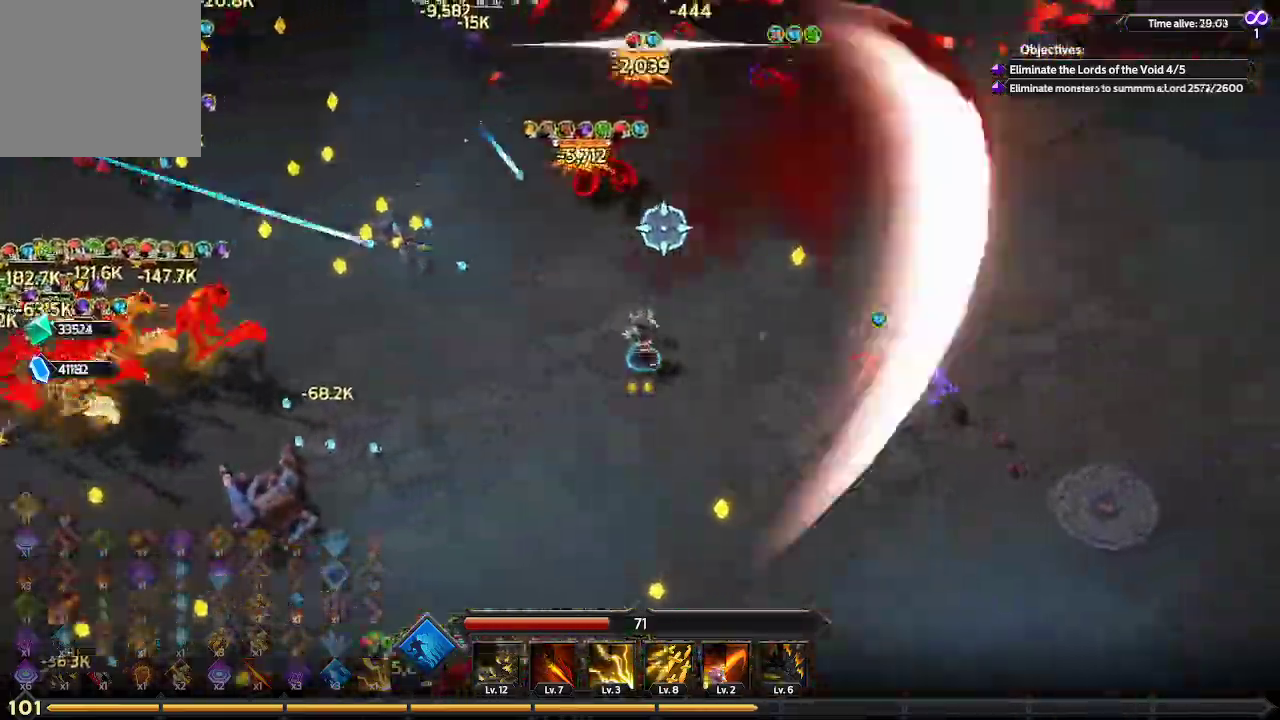
{"buttons": [], "left_stick": "up-right", "right_stick": "up", "events": []}
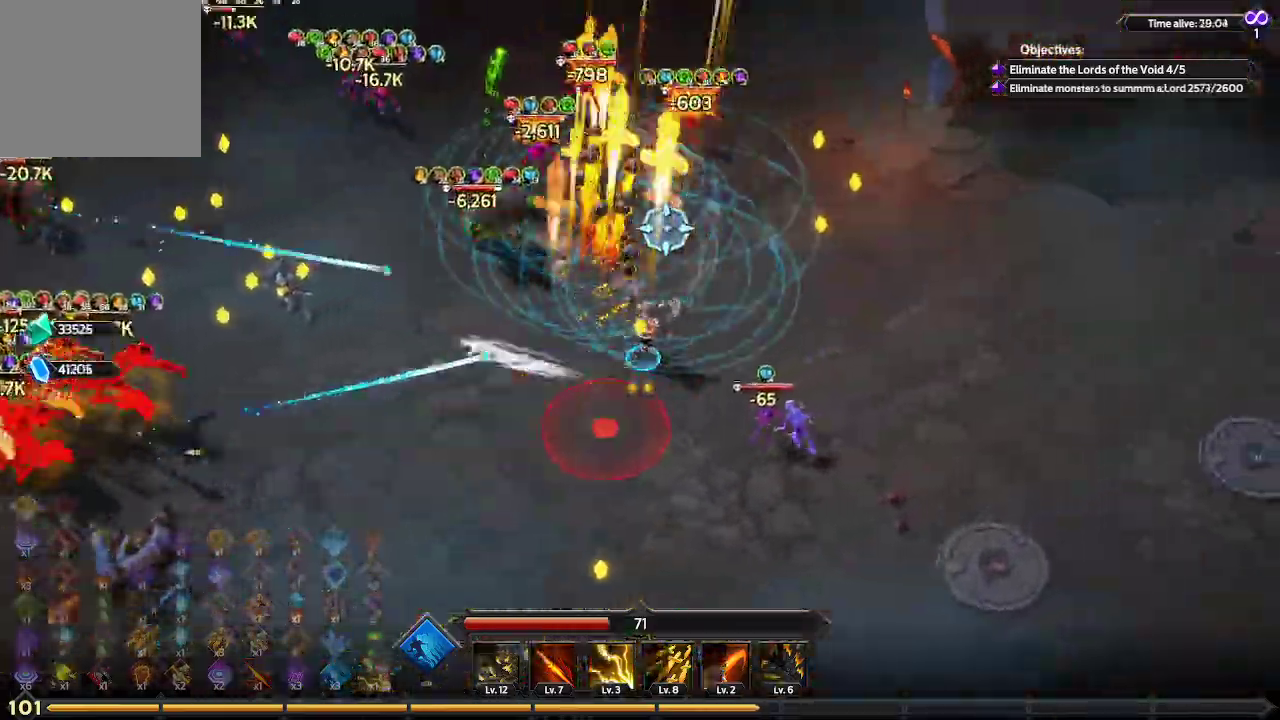
{"buttons": [], "left_stick": "up-right", "right_stick": "up-left", "events": [[467, "right_stick", "up-left"]]}
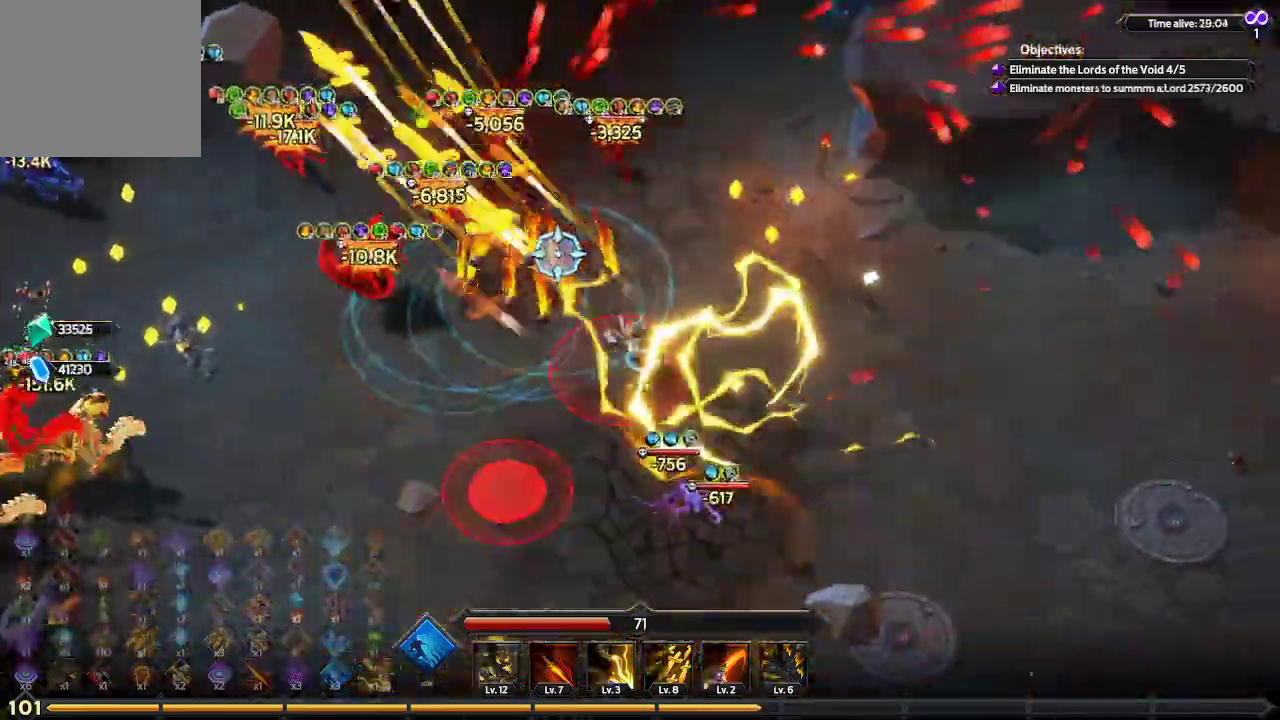
{"buttons": [], "left_stick": "right", "right_stick": "left", "events": [[200, "left_stick", "right"], [500, "right_stick", "left"]]}
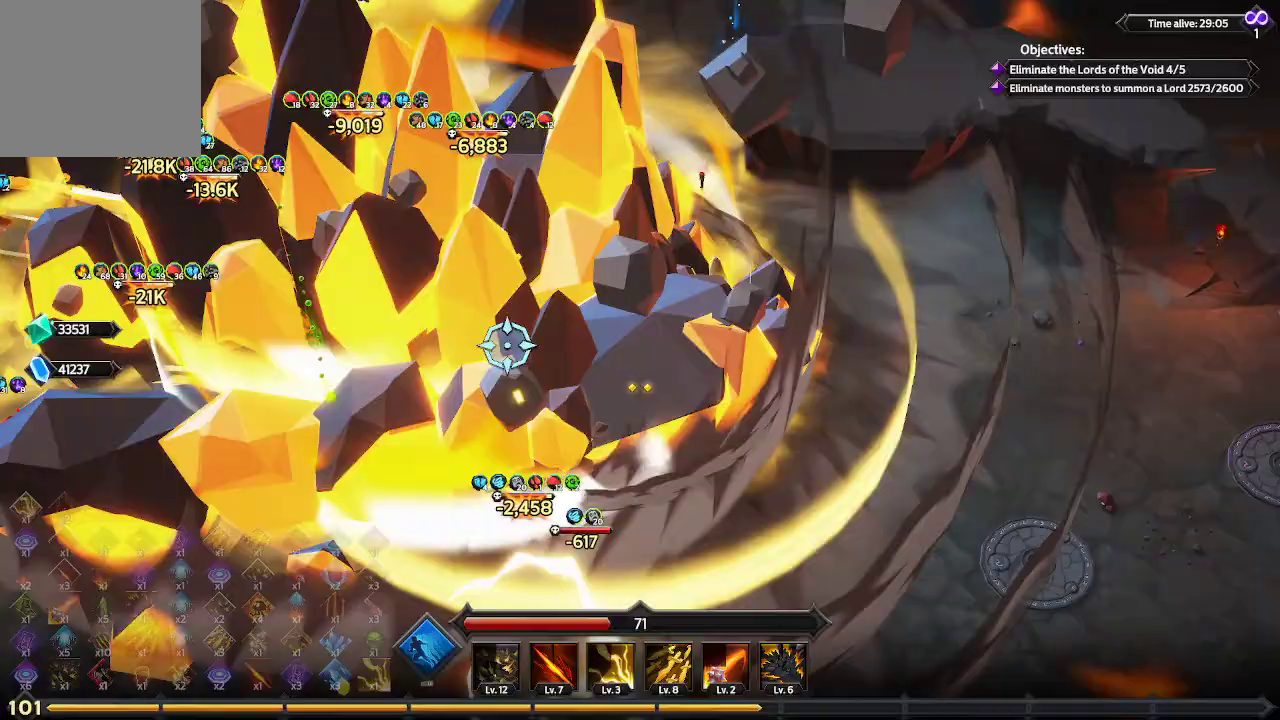
{"buttons": [], "left_stick": "down-right", "right_stick": "left", "events": [[333, "left_stick", "down-right"]]}
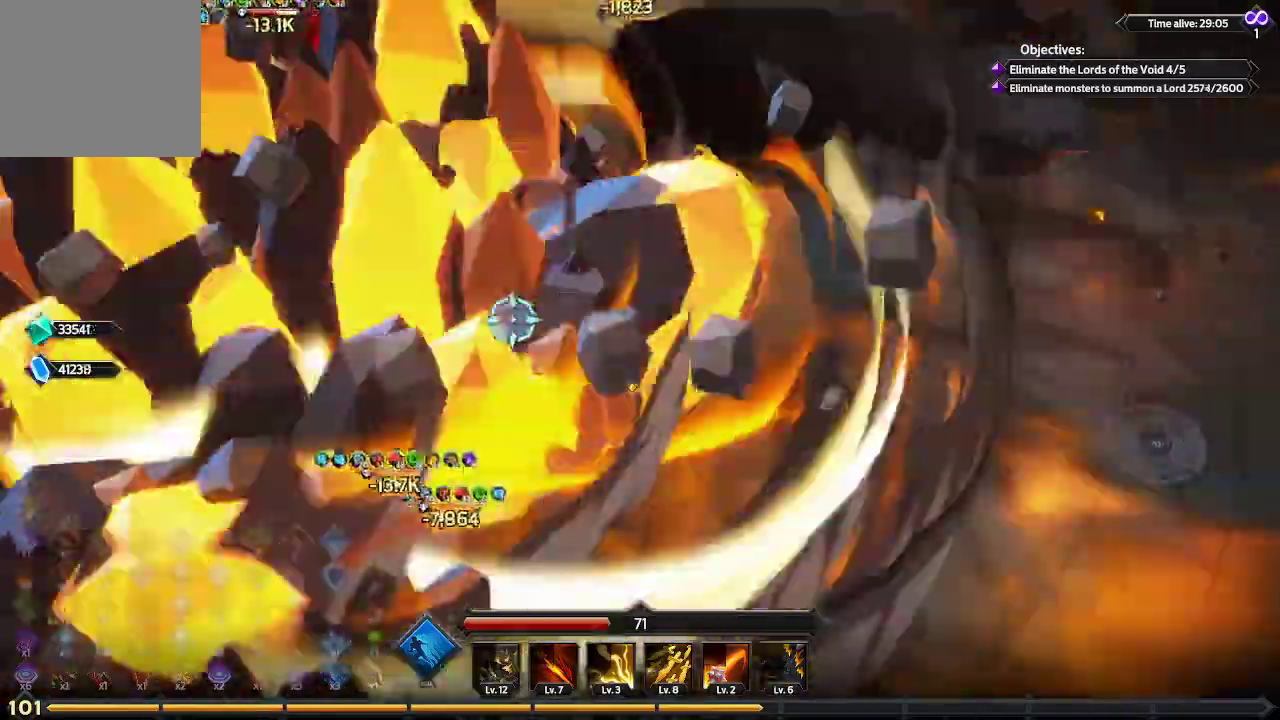
{"buttons": [], "left_stick": "down-right", "right_stick": "left"}
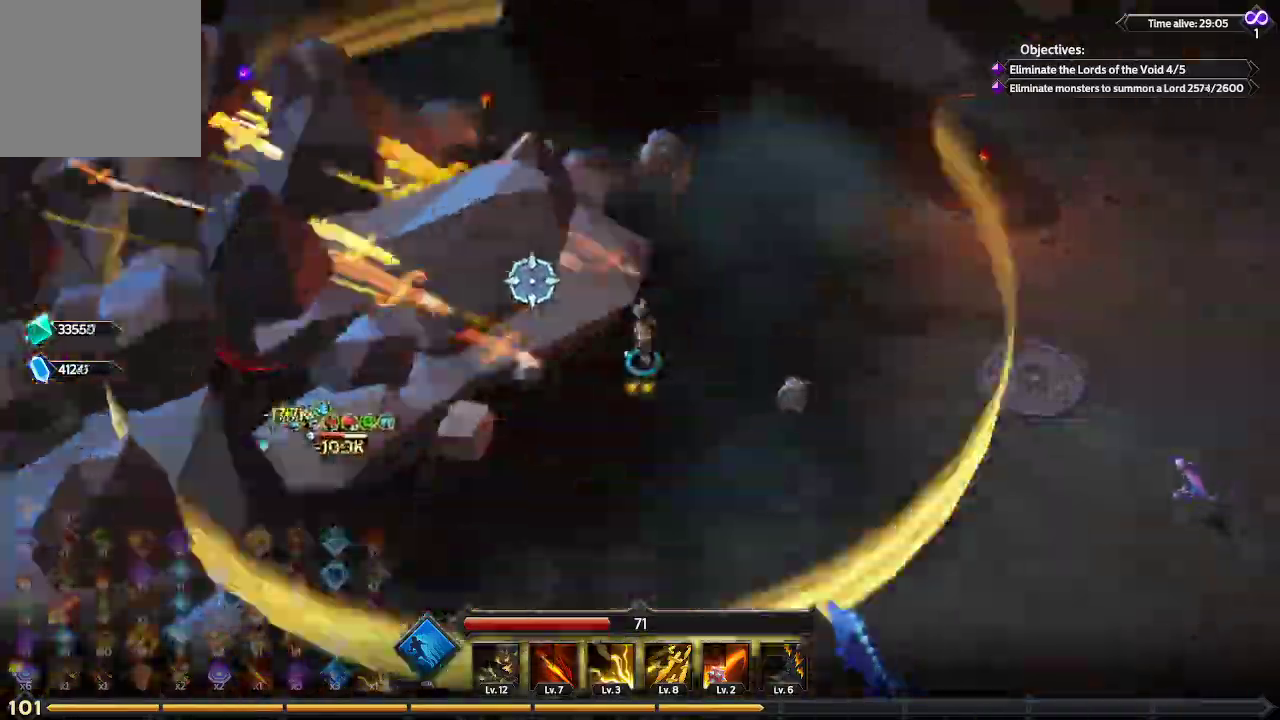
{"buttons": [], "left_stick": "down", "right_stick": "left", "events": [[433, "left_stick", "down"]]}
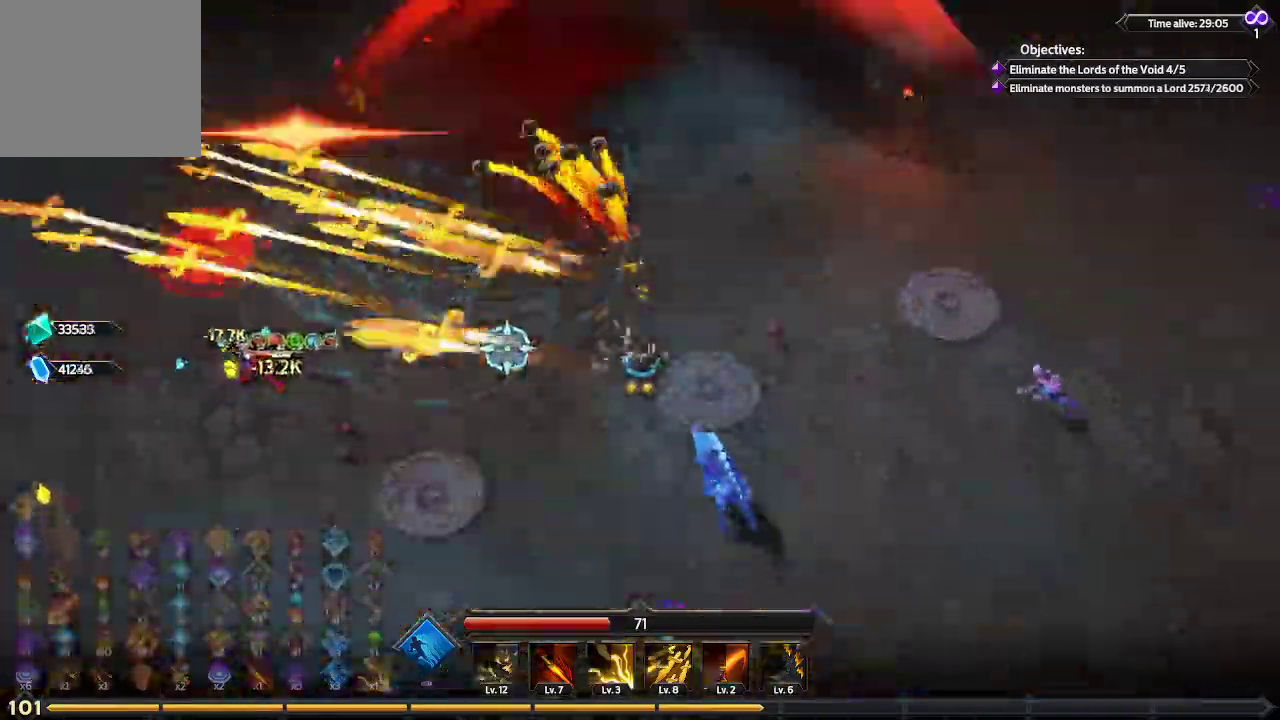
{"buttons": [], "left_stick": "down-left", "right_stick": "left", "events": [[267, "left_stick", "down-left"]]}
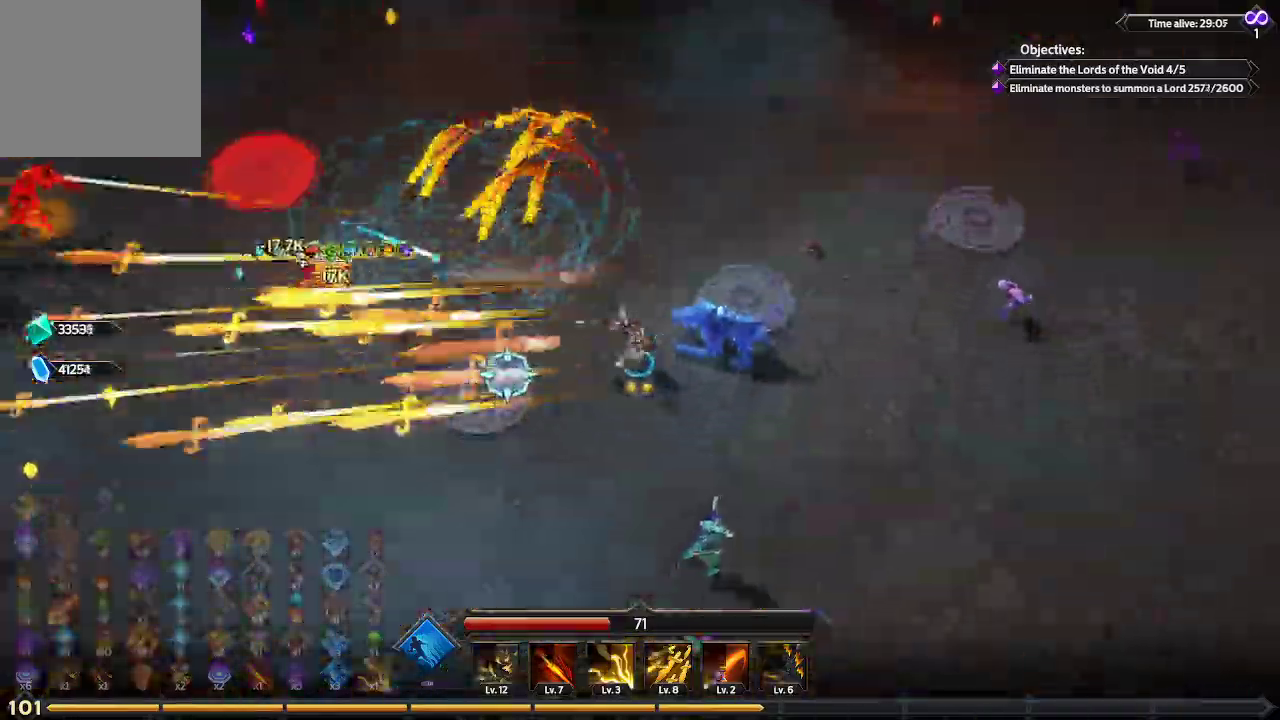
{"buttons": [], "left_stick": "down-left", "right_stick": "left", "events": []}
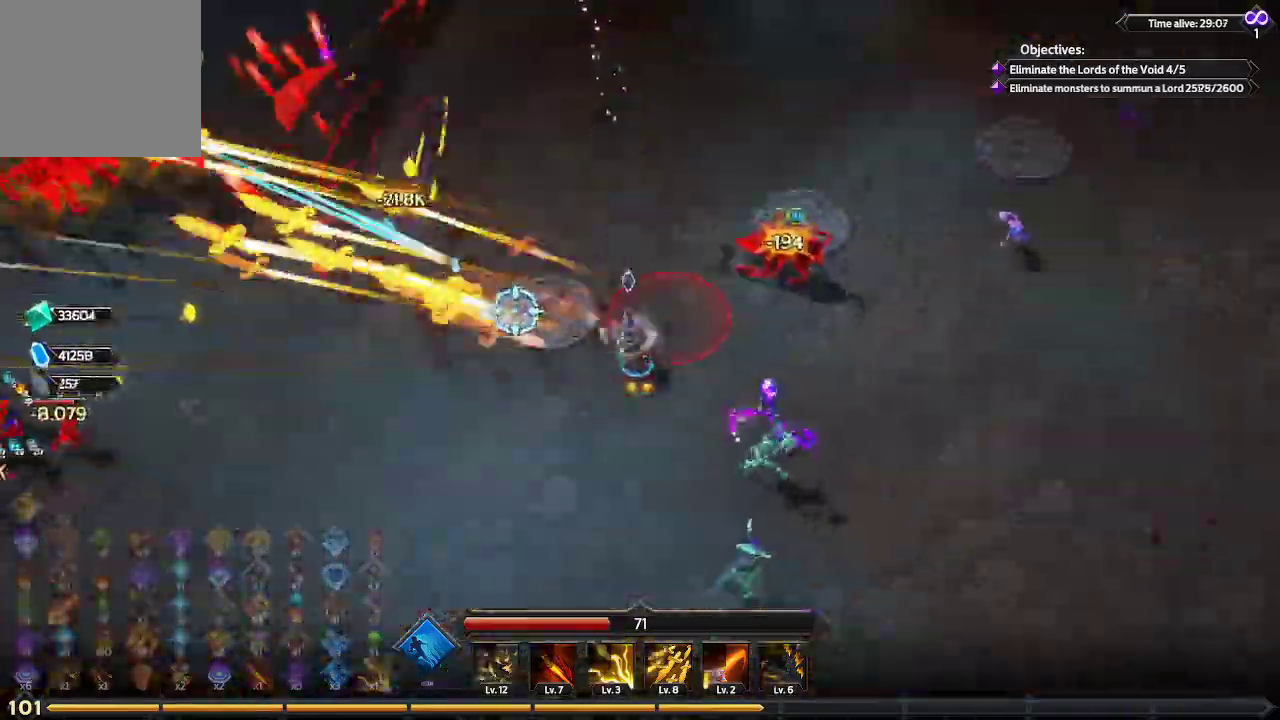
{"buttons": [], "left_stick": "down-left", "right_stick": "left", "events": []}
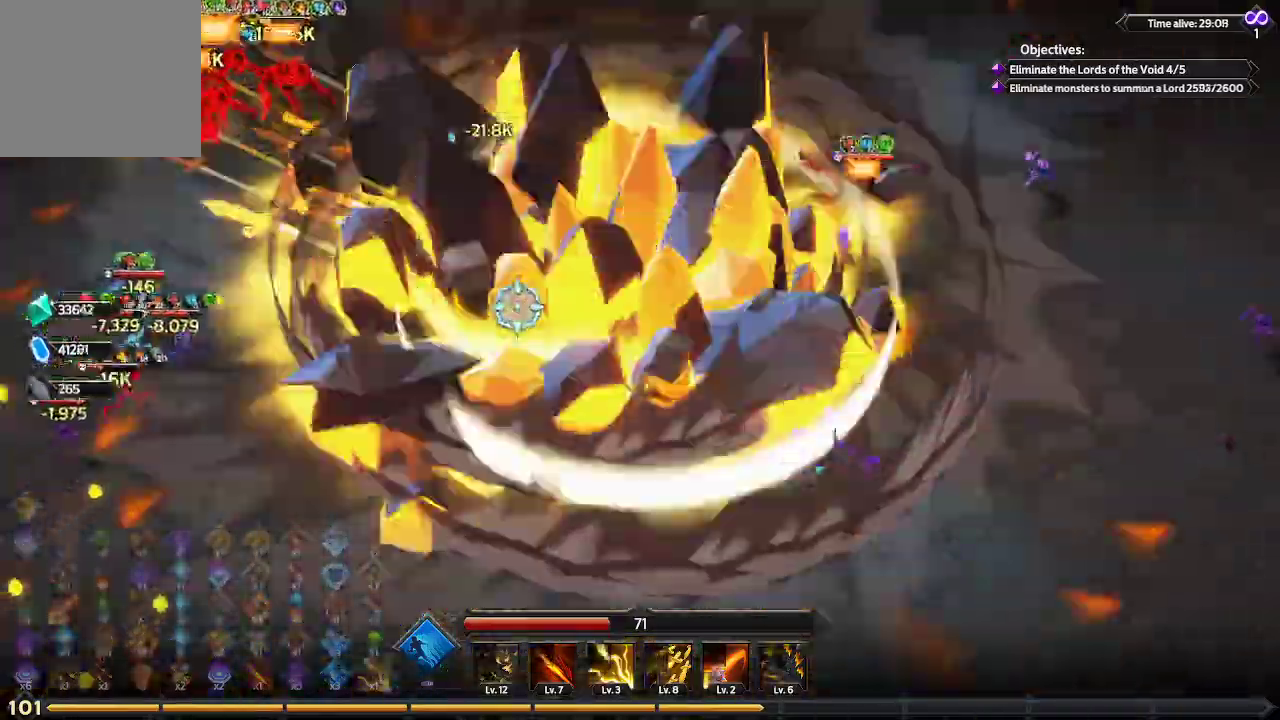
{"buttons": [], "left_stick": "down-left", "right_stick": "left", "events": []}
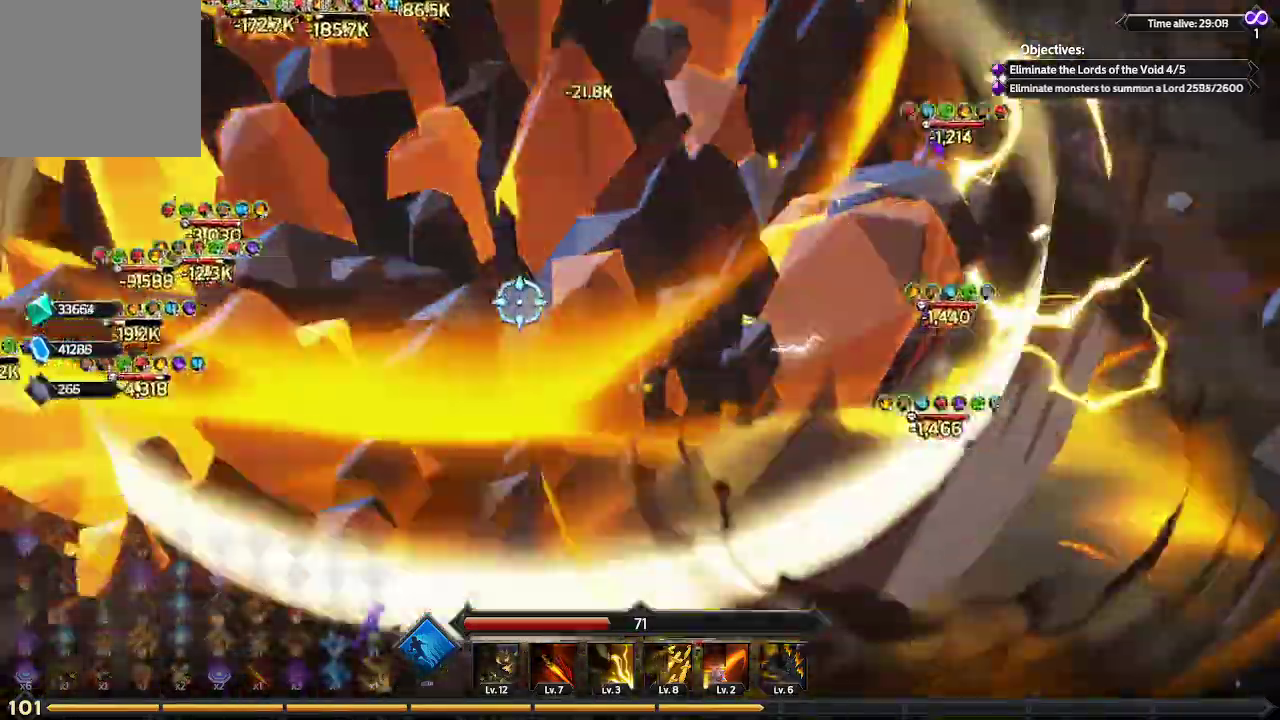
{"buttons": [], "left_stick": "left", "right_stick": "left", "events": [[433, "left_stick", "left"]]}
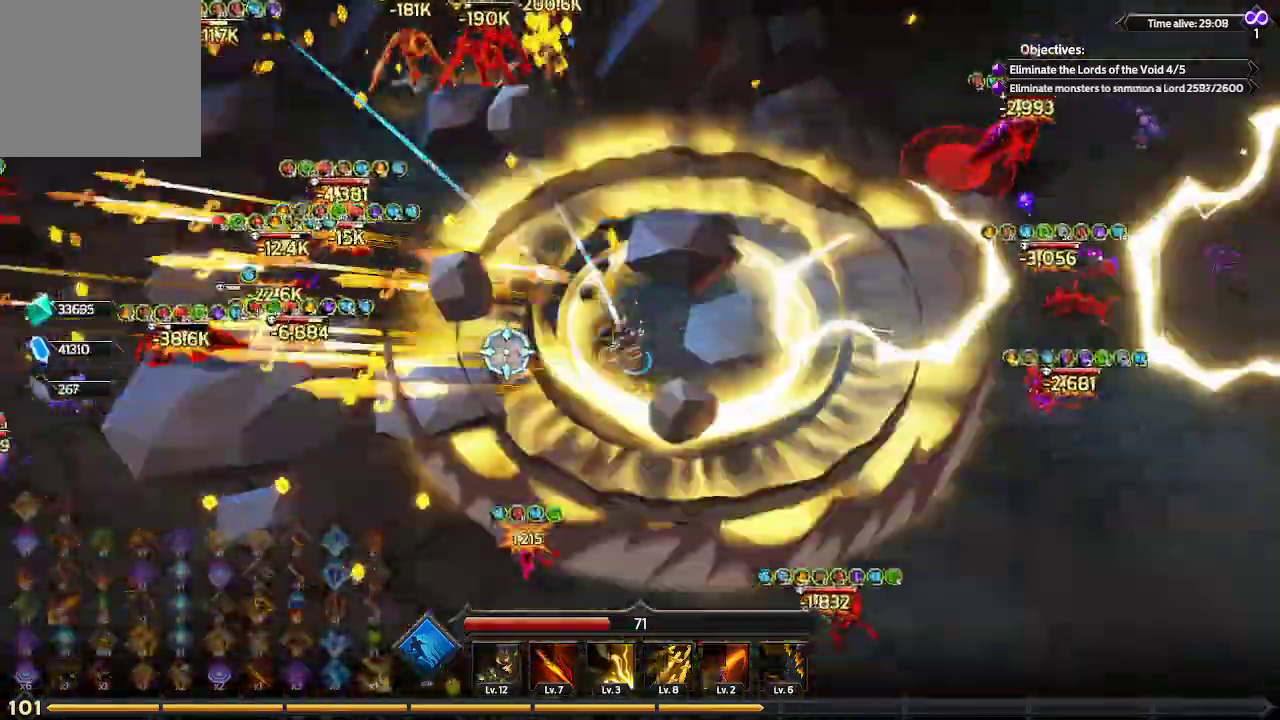
{"buttons": [], "left_stick": "left", "right_stick": "left", "events": []}
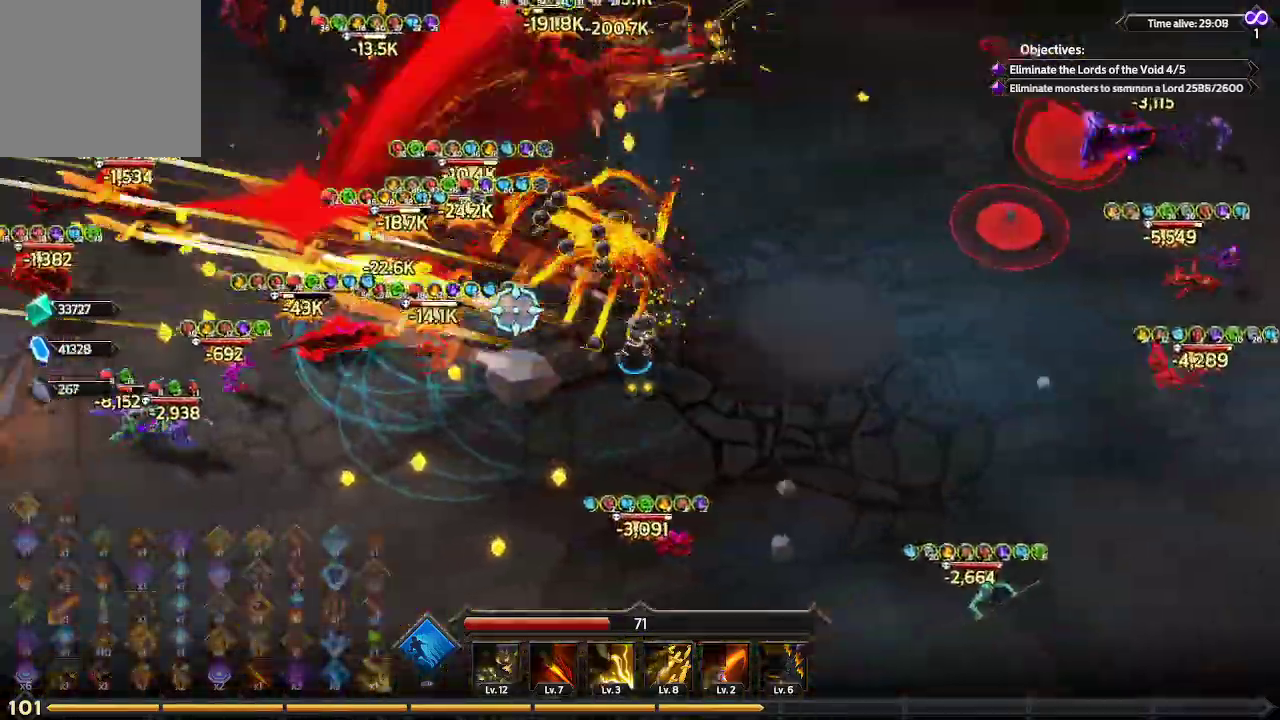
{"buttons": [], "left_stick": "down-left", "right_stick": "up-left"}
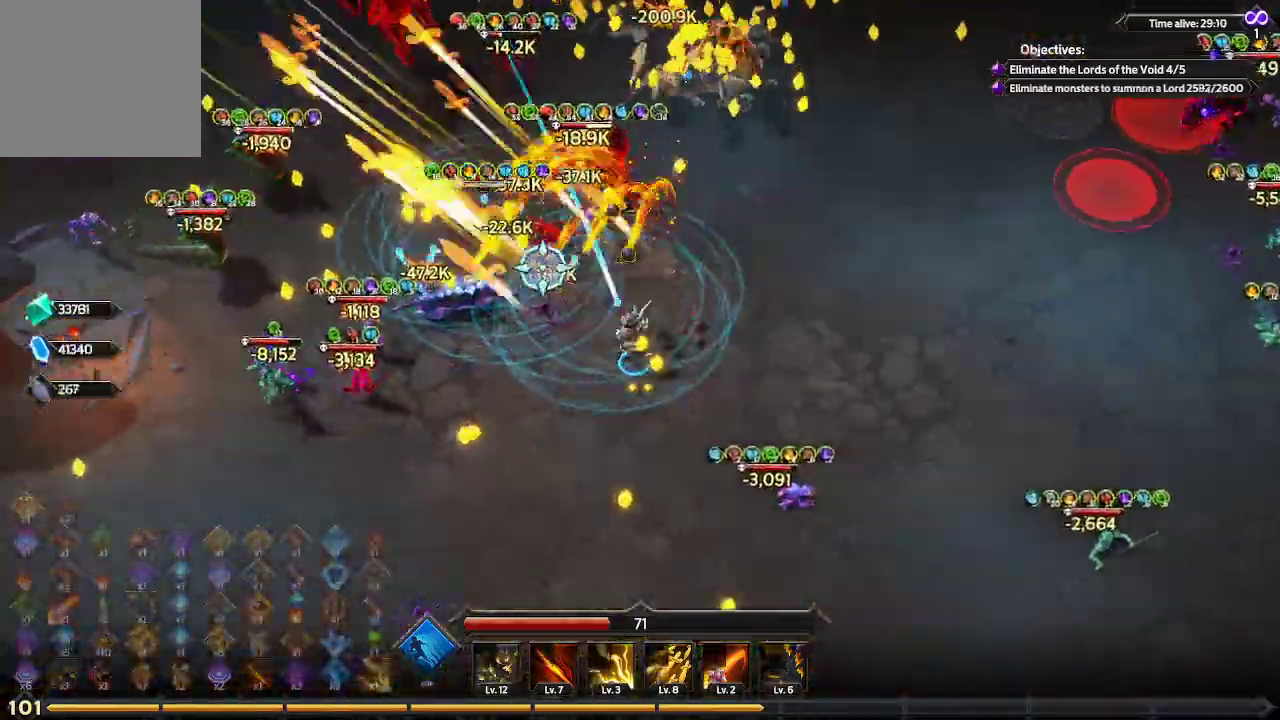
{"buttons": [], "left_stick": "down-left", "right_stick": "up-left", "events": []}
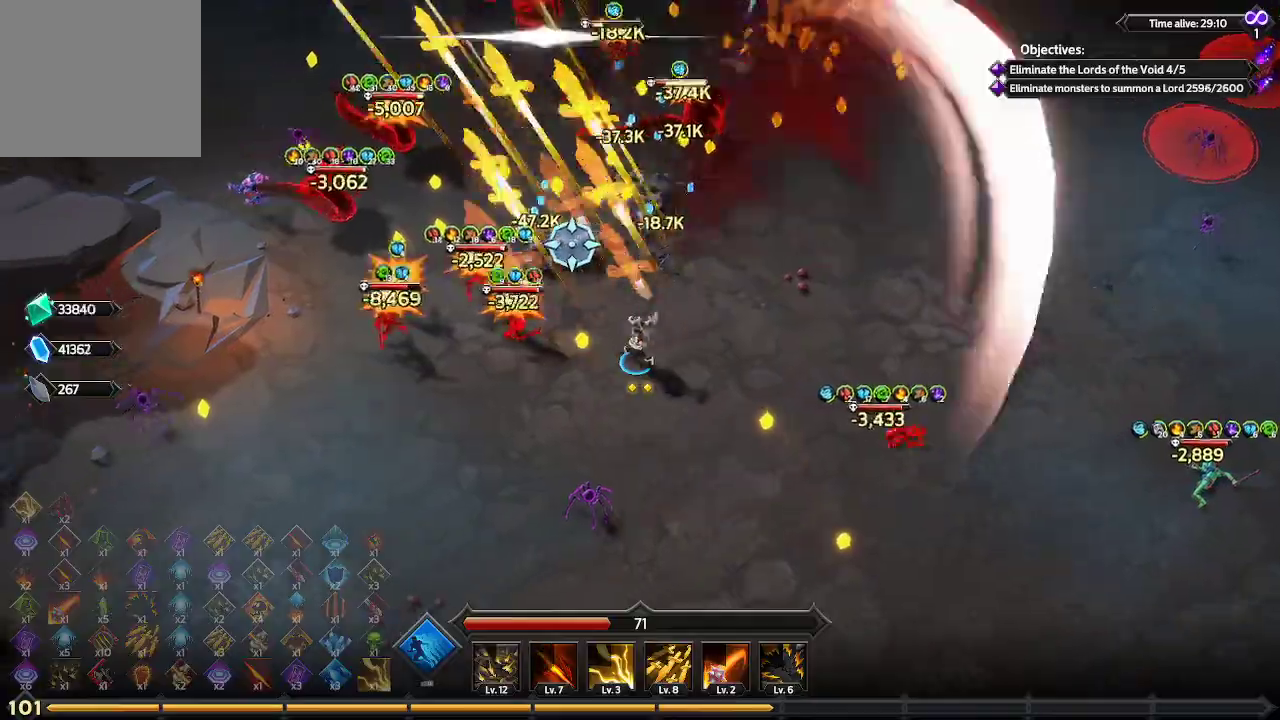
{"buttons": [], "left_stick": "left", "right_stick": "up", "events": [[167, "right_stick", "up"], [433, "left_stick", "left"]]}
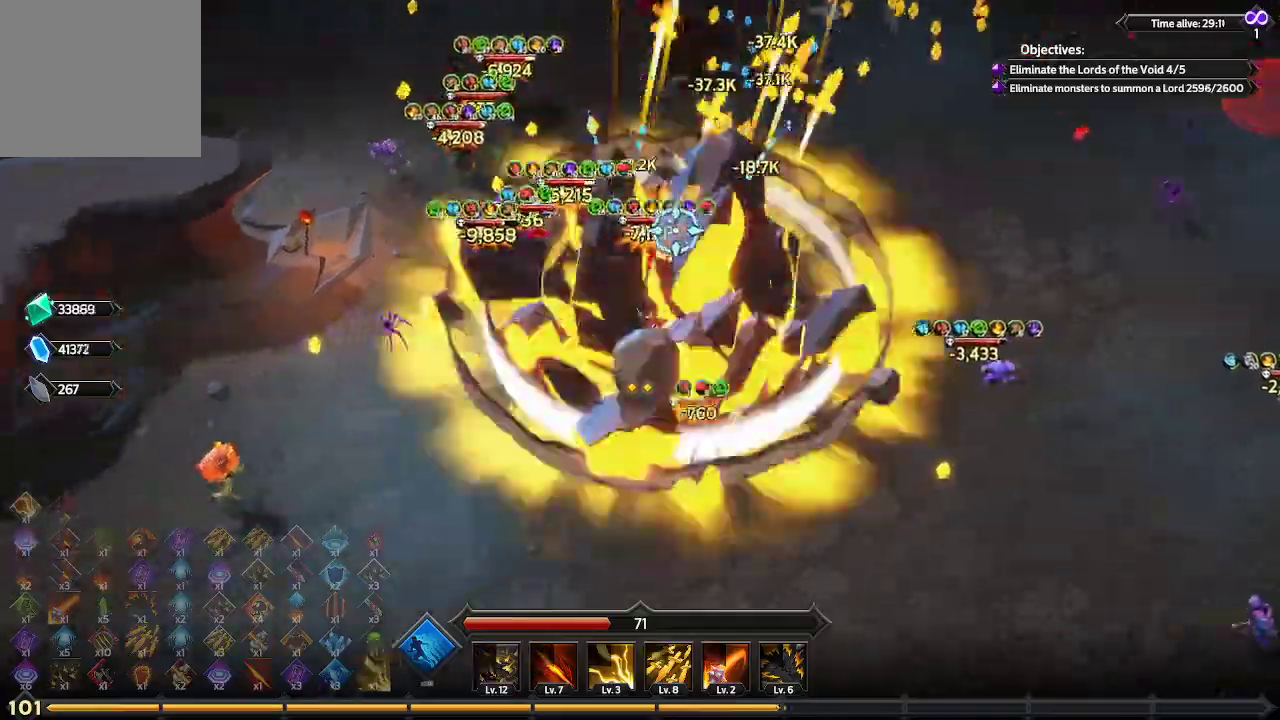
{"buttons": [], "left_stick": "left", "right_stick": "up", "events": []}
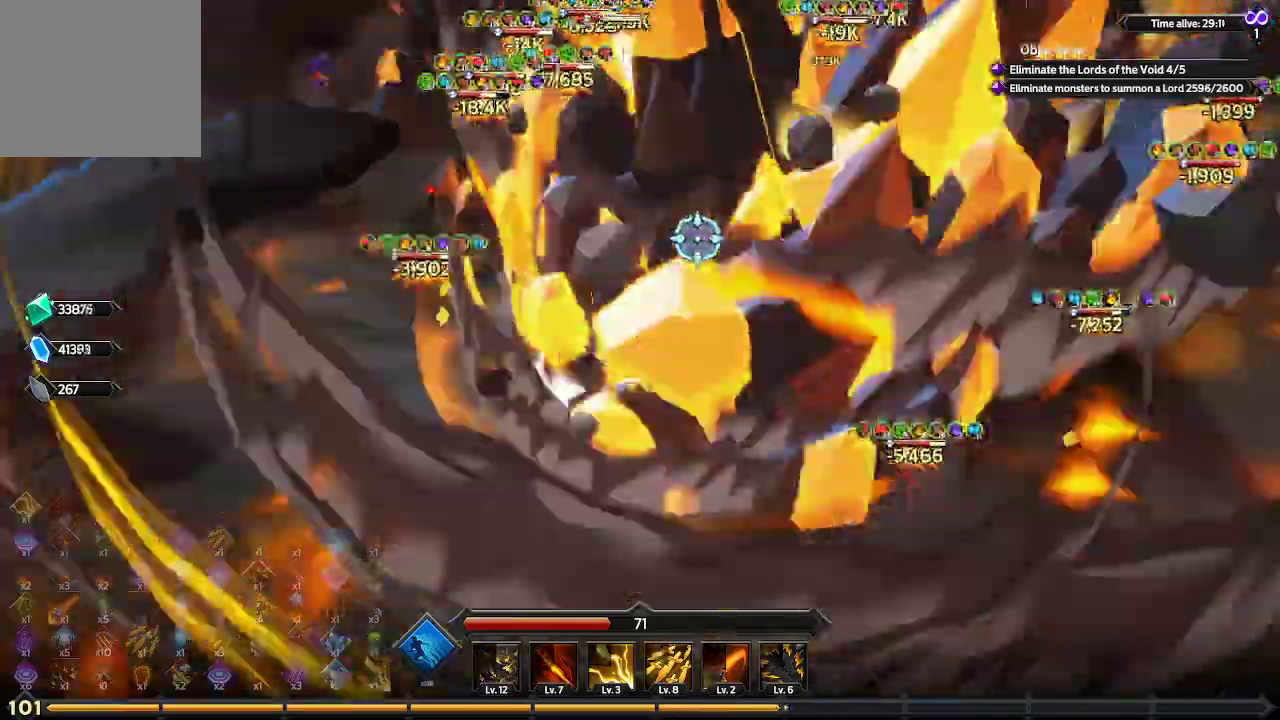
{"buttons": [], "left_stick": "up-left", "right_stick": "up-right", "events": [[33, "left_stick", "up-left"], [67, "right_stick", "up-right"]]}